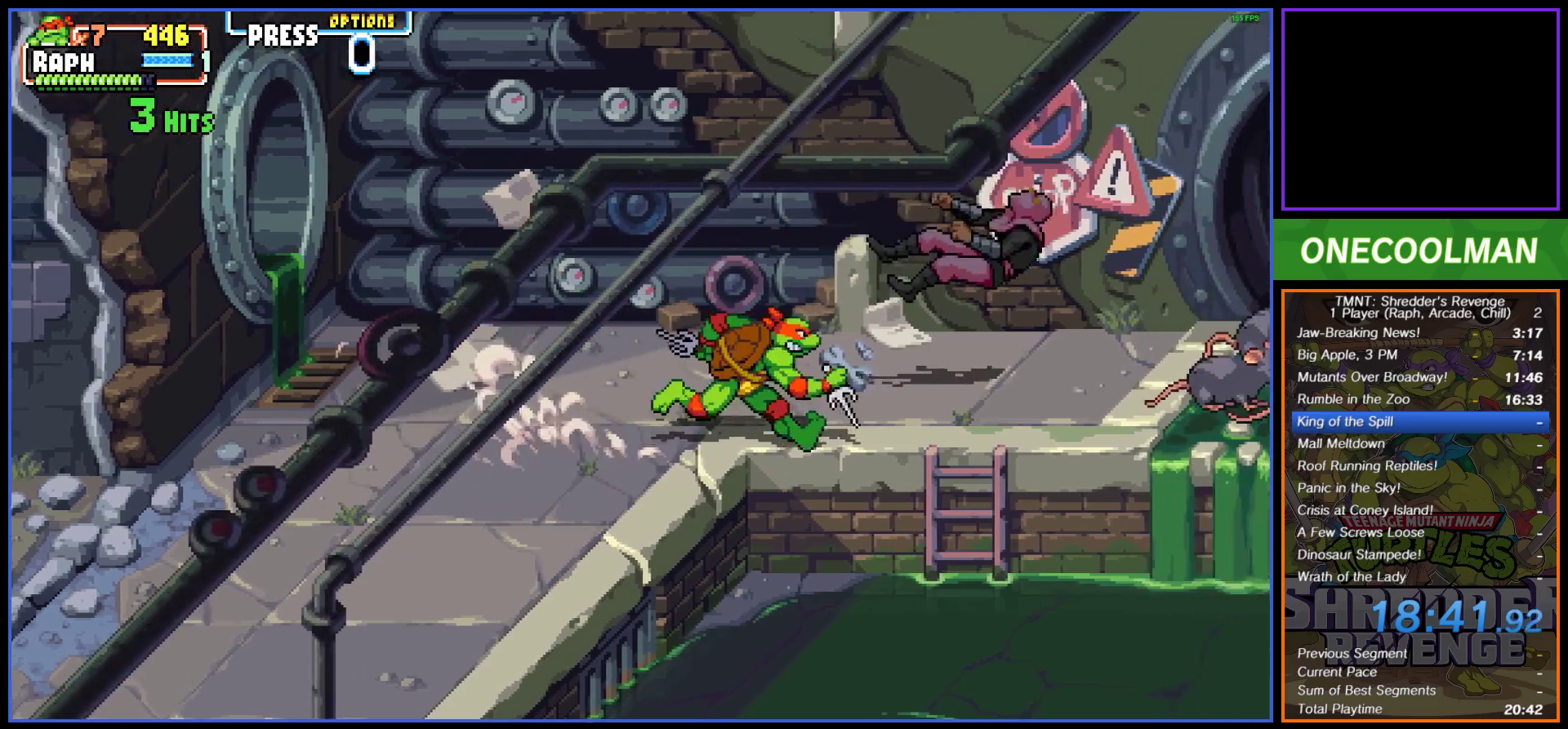
Gameplay with a controller (PlayStation layout); each line is a JSON object with the inputs held at the frame after it. "button_events" lists button changes between this image and that frame as [ms after this image, input, new state], when the widget could be followed in between (sticks are given only as held states). Not read: L3 R3 left_stick right_stick.
{"buttons": [], "button_events": [[67, "DPAD_RIGHT", "down"], [133, "DPAD_RIGHT", "up"], [250, "SQUARE", "down"], [350, "SQUARE", "up"]]}
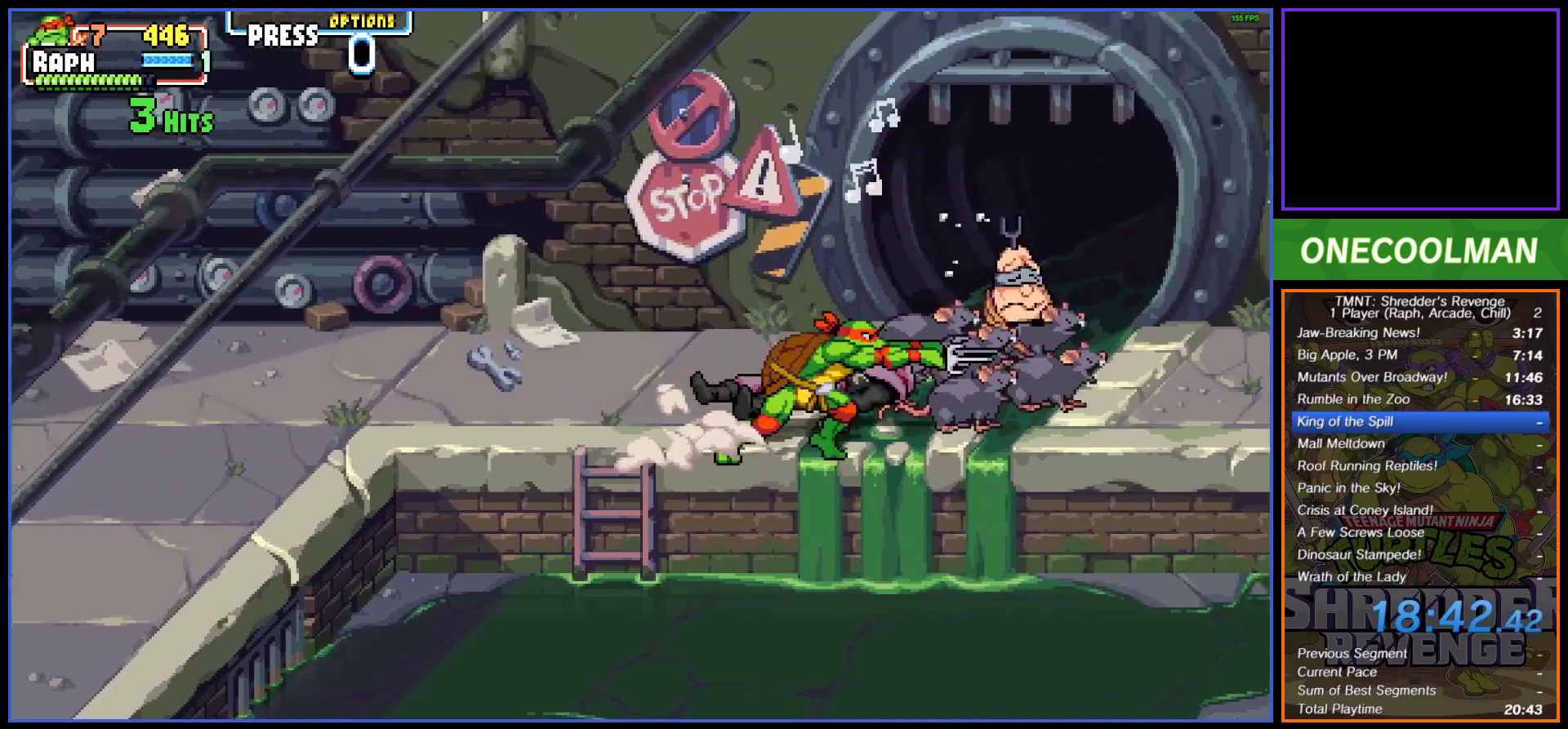
{"buttons": ["DPAD_RIGHT"], "button_events": [[183, "DPAD_RIGHT", "down"], [417, "DPAD_RIGHT", "up"], [467, "DPAD_RIGHT", "down"]]}
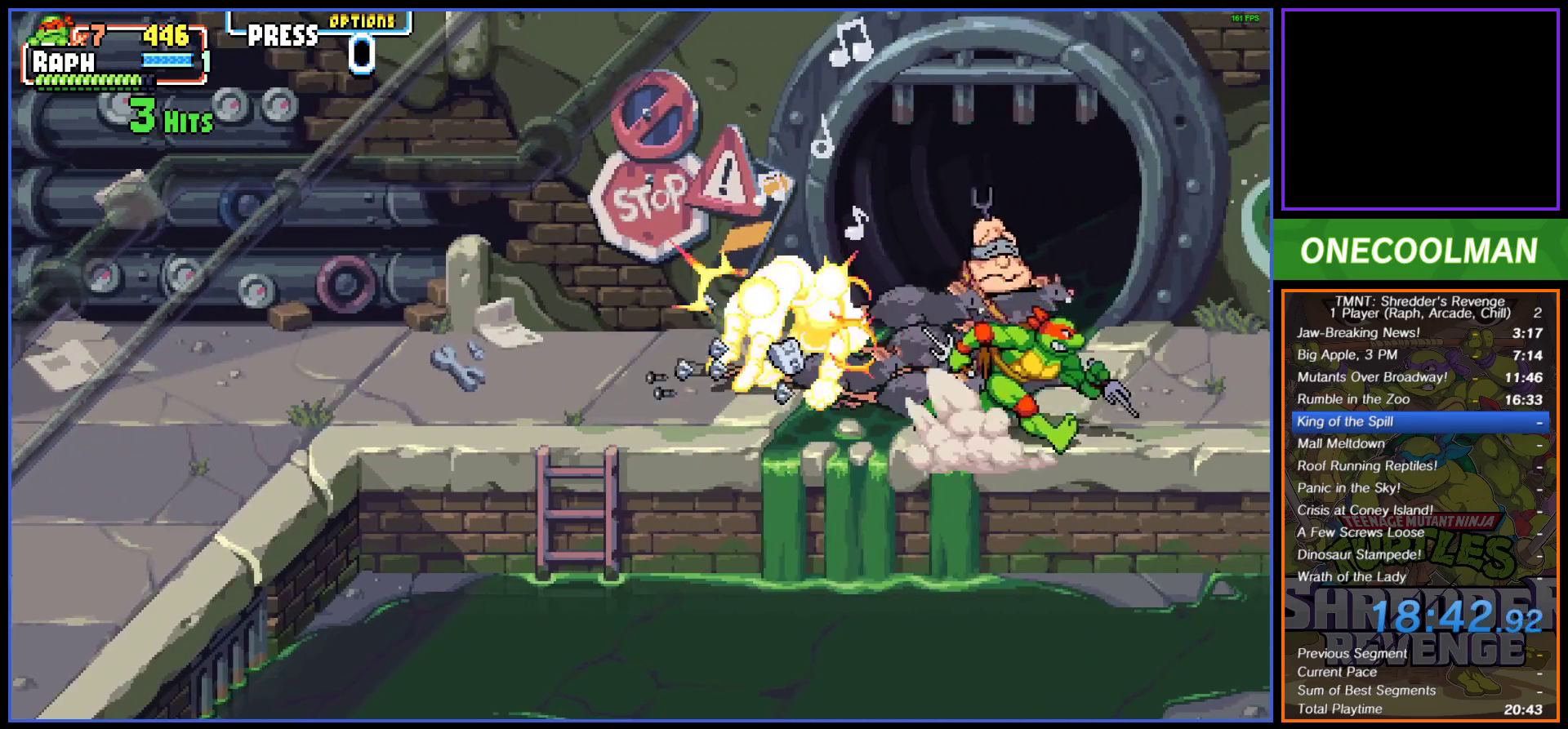
{"buttons": ["R1", "DPAD_UP"], "button_events": [[83, "DPAD_RIGHT", "up"], [83, "R1", "down"], [150, "R1", "up"], [200, "R1", "down"], [400, "DPAD_UP", "down"]]}
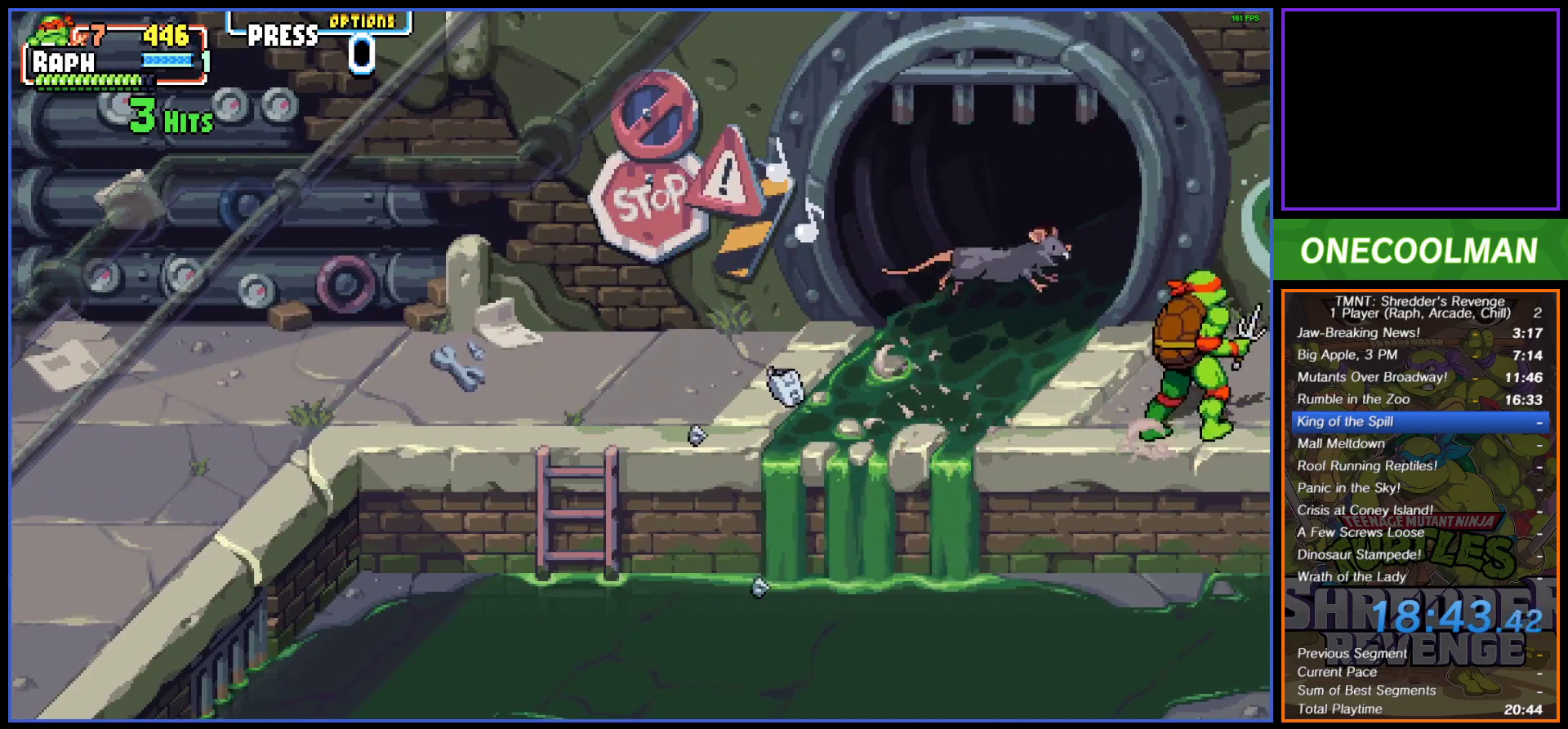
{"buttons": [], "button_events": [[50, "DPAD_UP", "up"], [200, "R1", "up"], [283, "R1", "down"], [367, "R1", "up"], [450, "R1", "down"], [500, "R1", "up"]]}
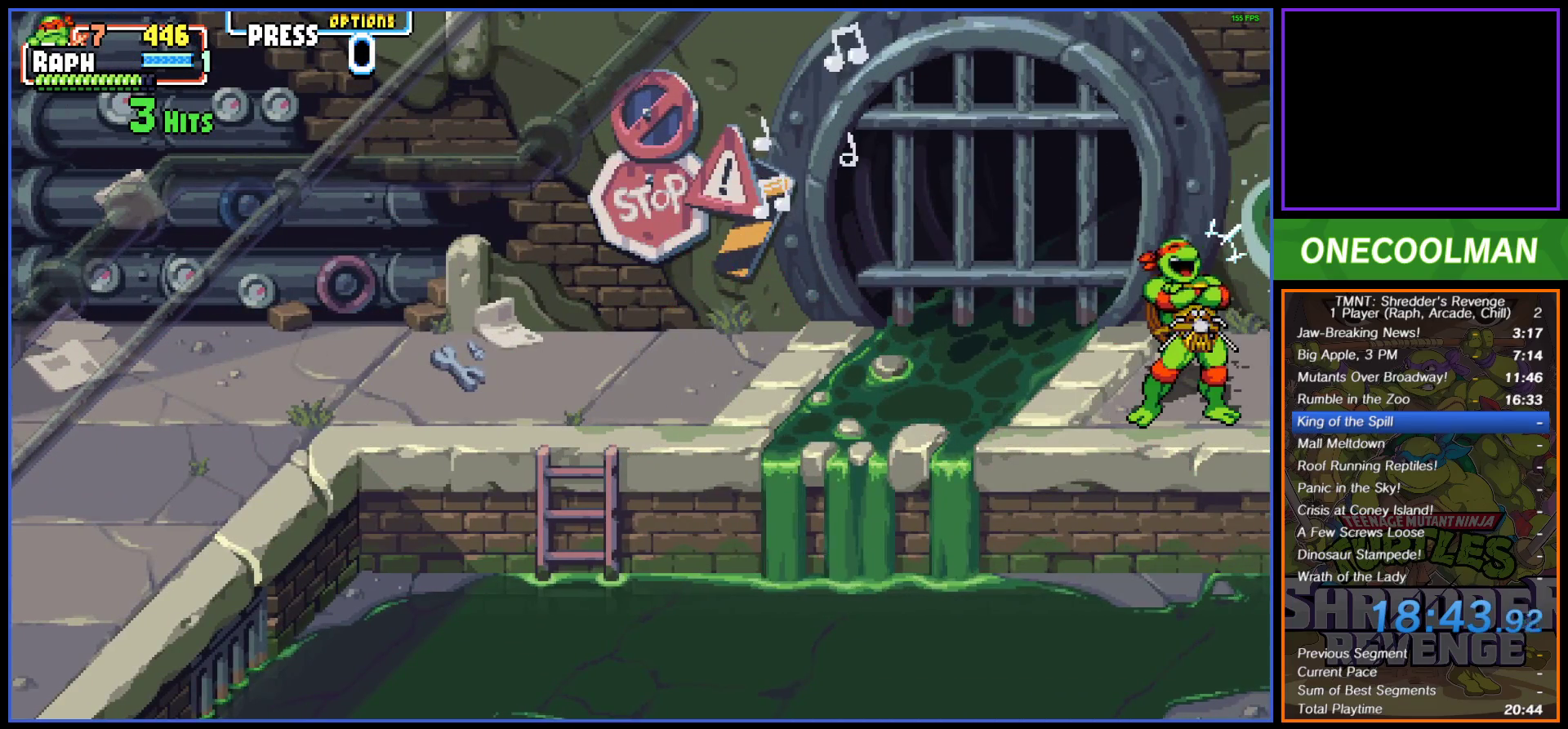
{"buttons": [], "button_events": []}
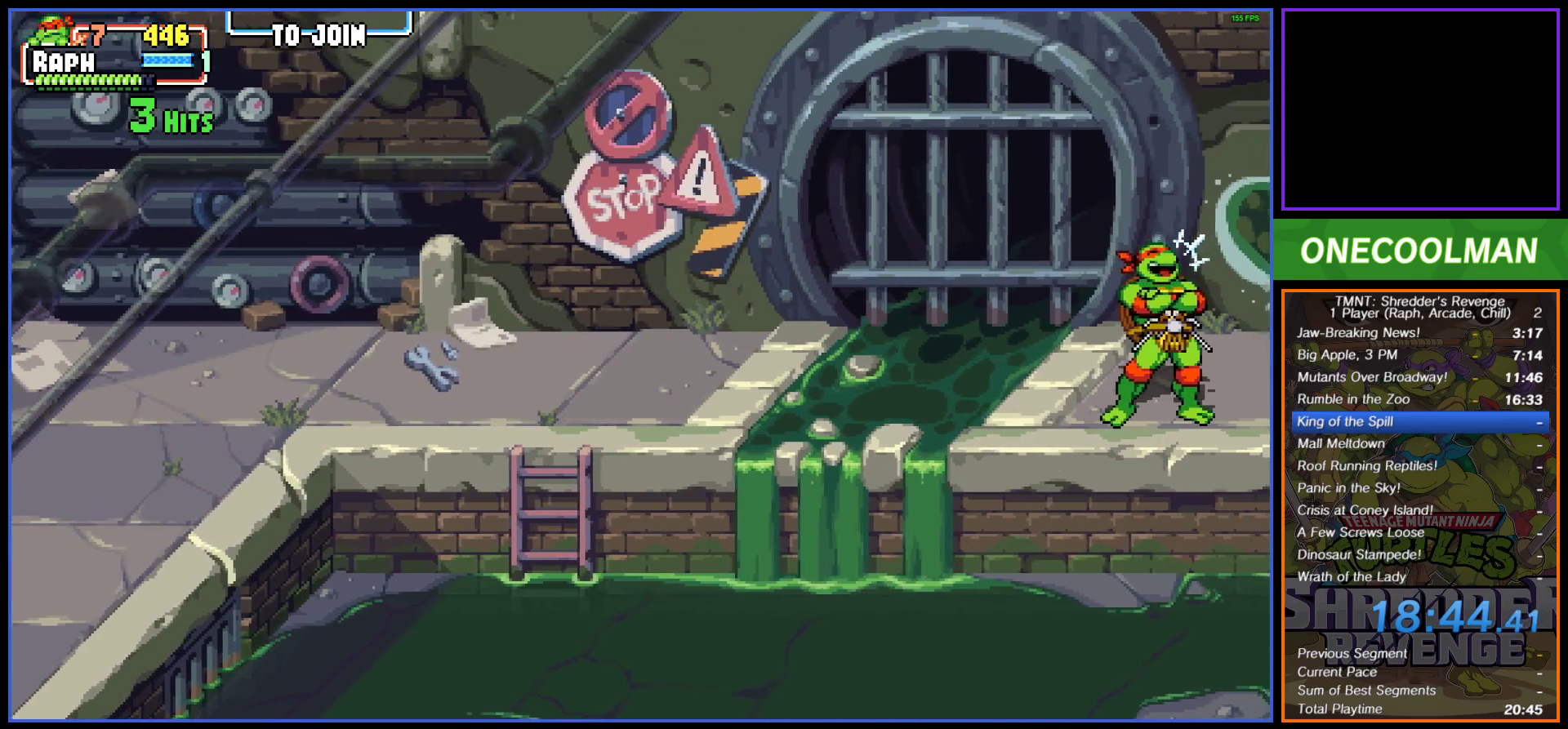
{"buttons": [], "button_events": []}
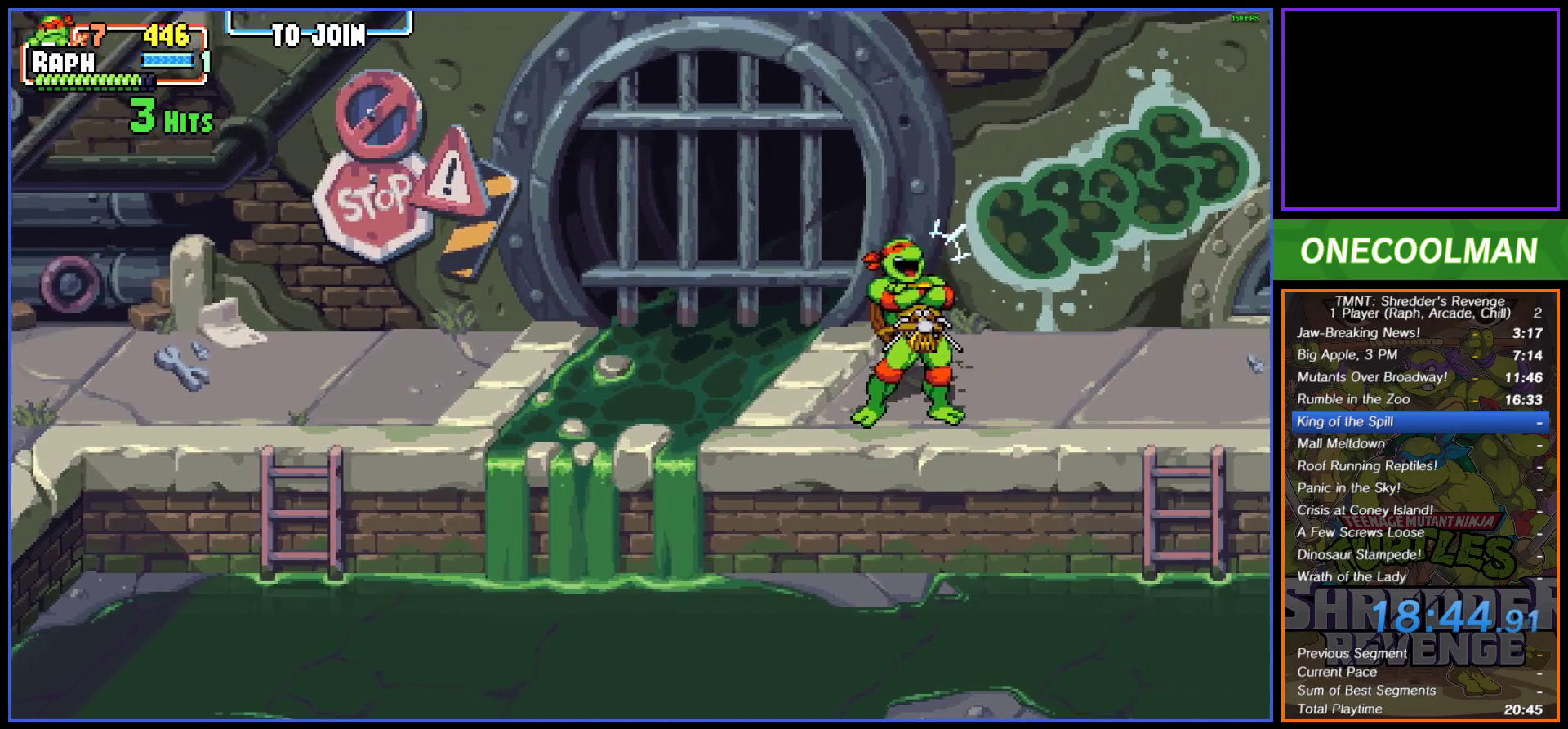
{"buttons": [], "button_events": []}
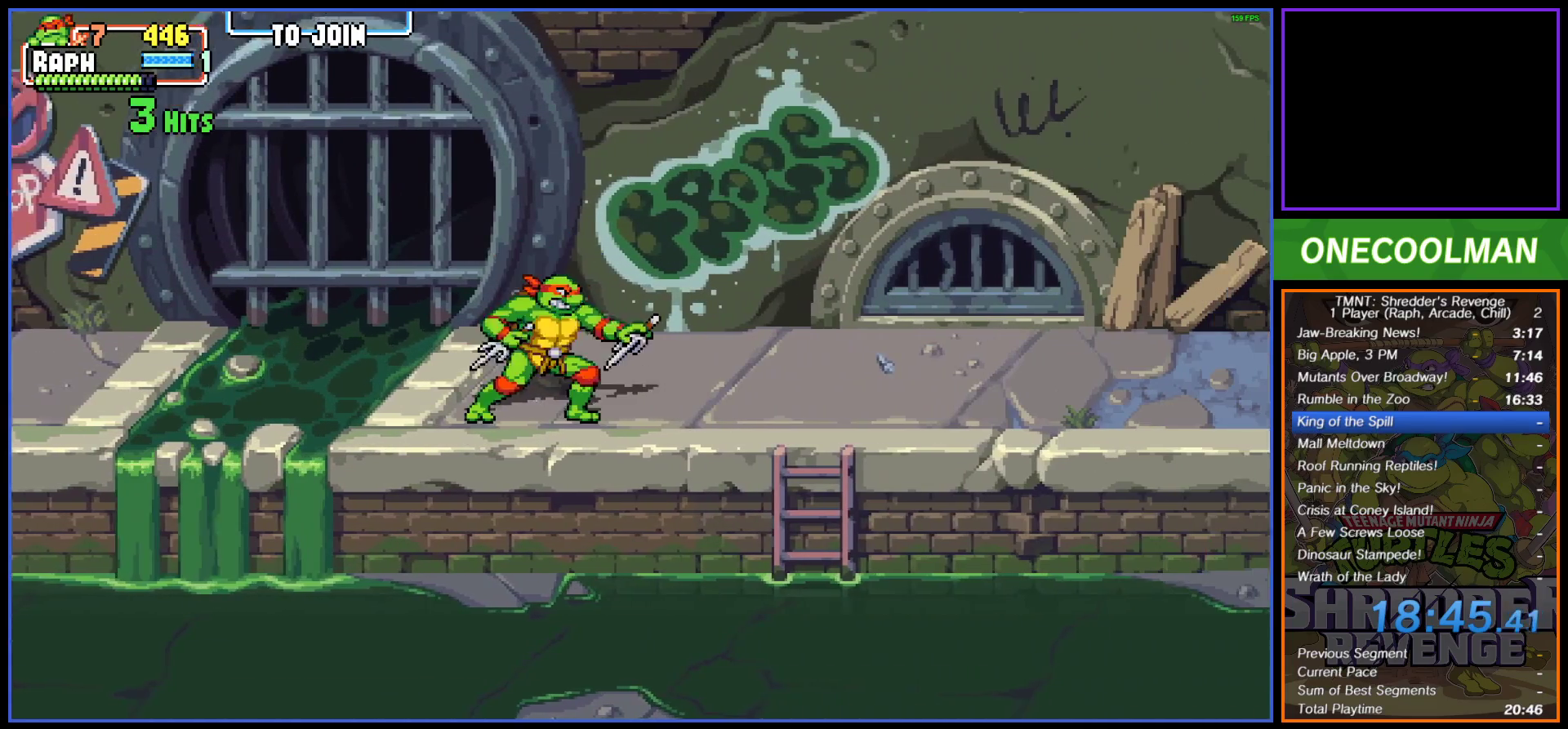
{"buttons": ["DPAD_RIGHT"], "button_events": [[217, "DPAD_UP", "down"], [350, "DPAD_UP", "up"], [433, "DPAD_RIGHT", "down"]]}
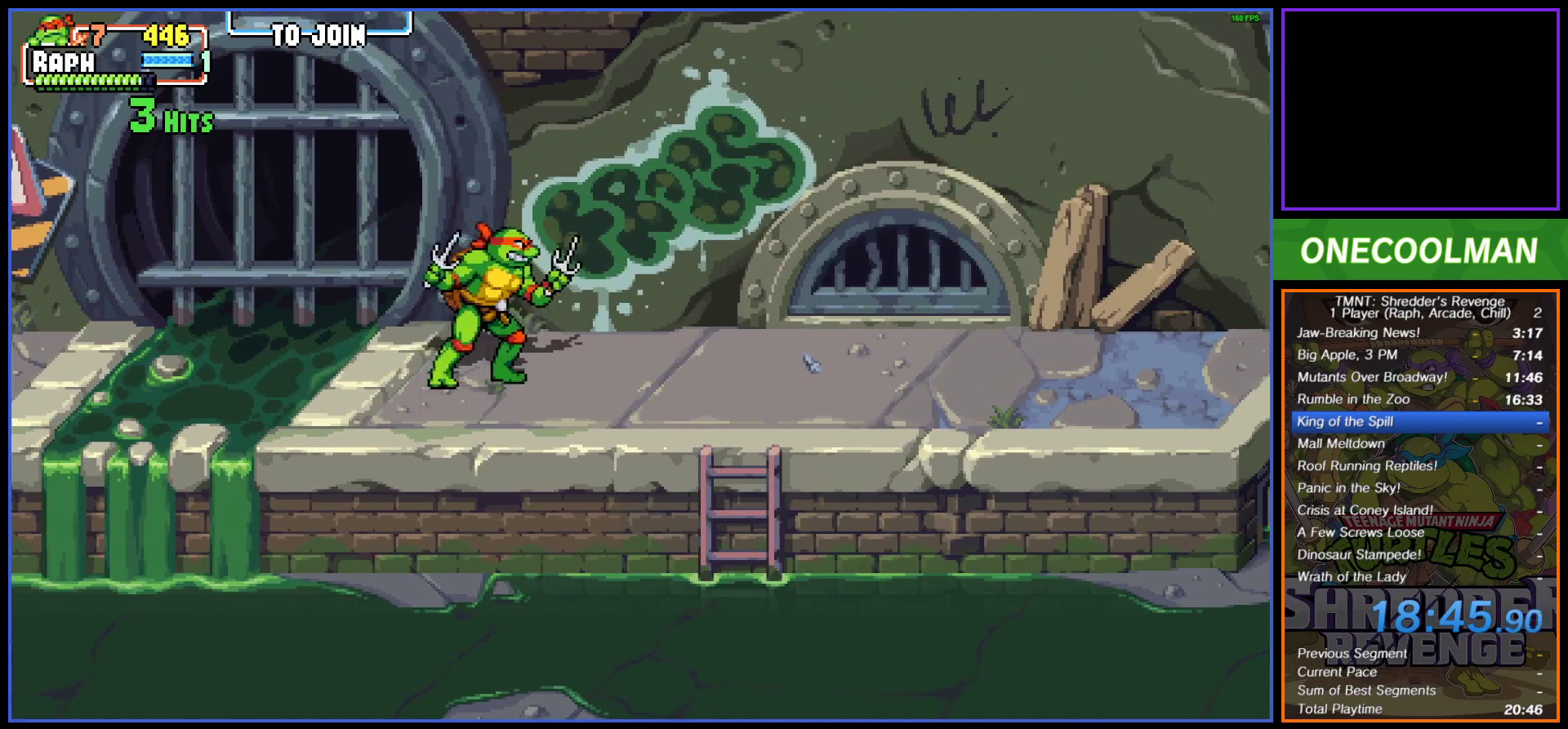
{"buttons": [], "button_events": [[17, "DPAD_RIGHT", "up"]]}
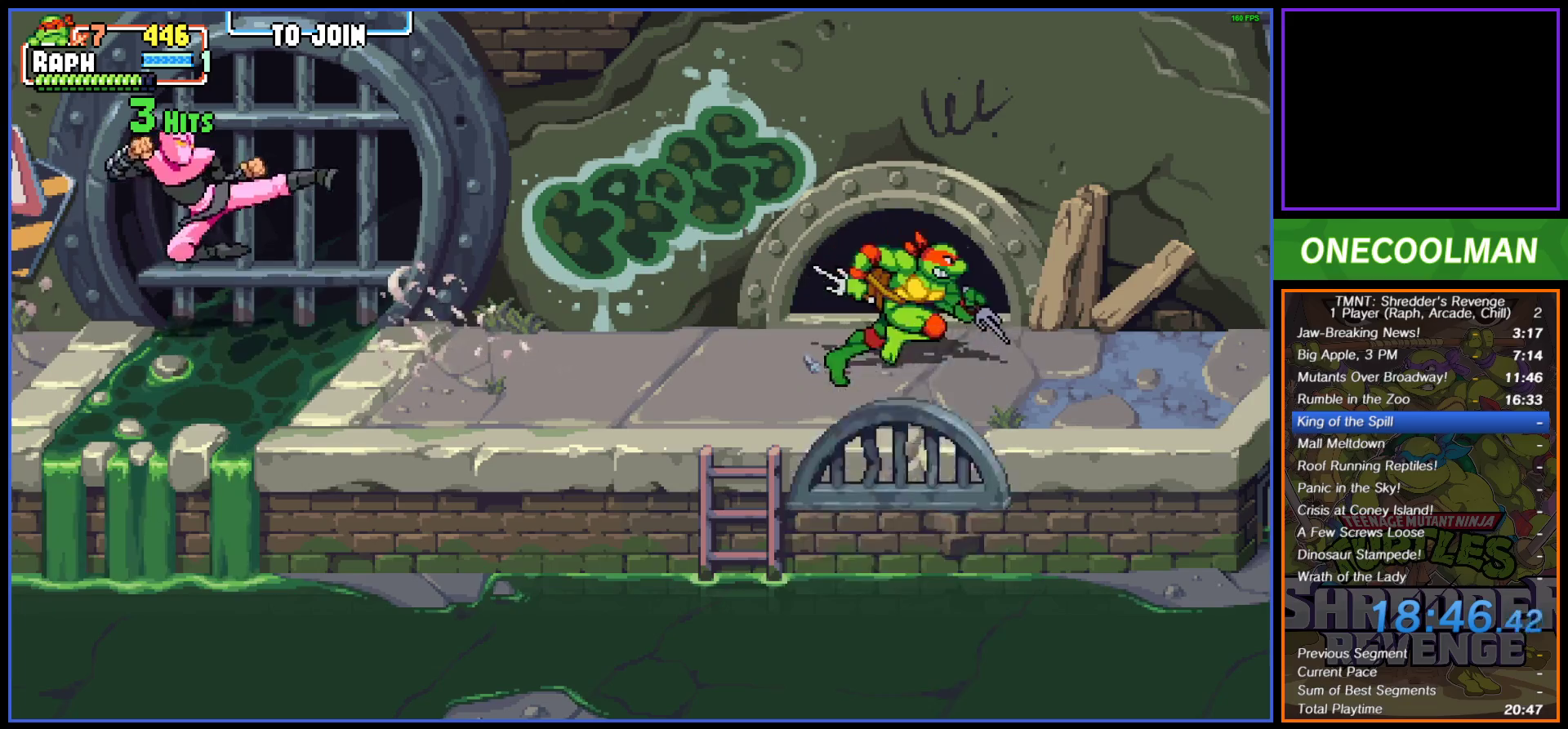
{"buttons": [], "button_events": [[133, "DPAD_LEFT", "down"], [217, "DPAD_LEFT", "up"], [283, "DPAD_LEFT", "down"], [350, "DPAD_LEFT", "up"], [400, "DPAD_LEFT", "down"], [500, "DPAD_LEFT", "up"]]}
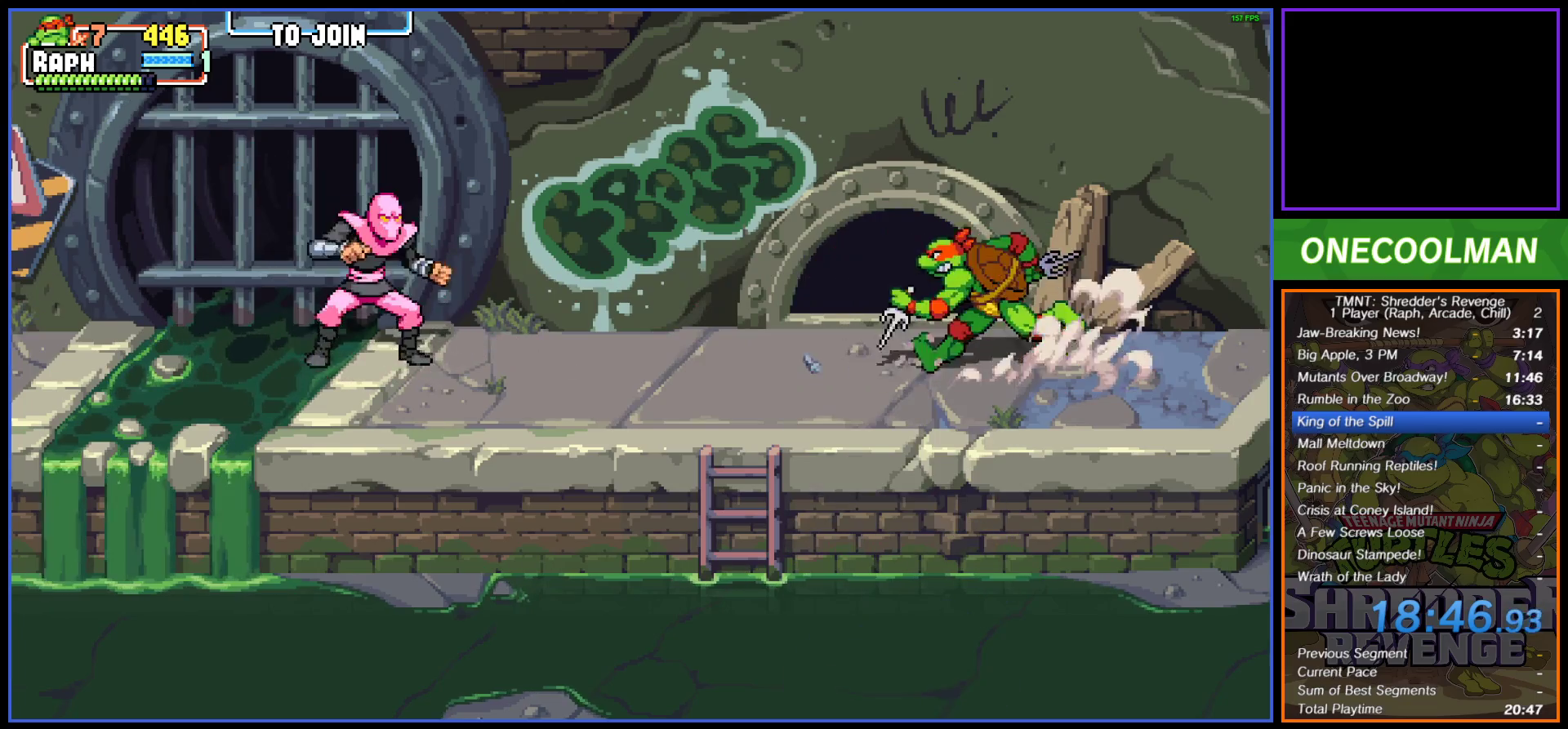
{"buttons": ["DPAD_LEFT"], "button_events": [[50, "DPAD_LEFT", "down"], [167, "DPAD_LEFT", "up"], [217, "DPAD_LEFT", "down"], [283, "SQUARE", "down"], [300, "DPAD_LEFT", "up"], [350, "SQUARE", "up"], [417, "DPAD_LEFT", "down"], [433, "SQUARE", "down"], [500, "SQUARE", "up"]]}
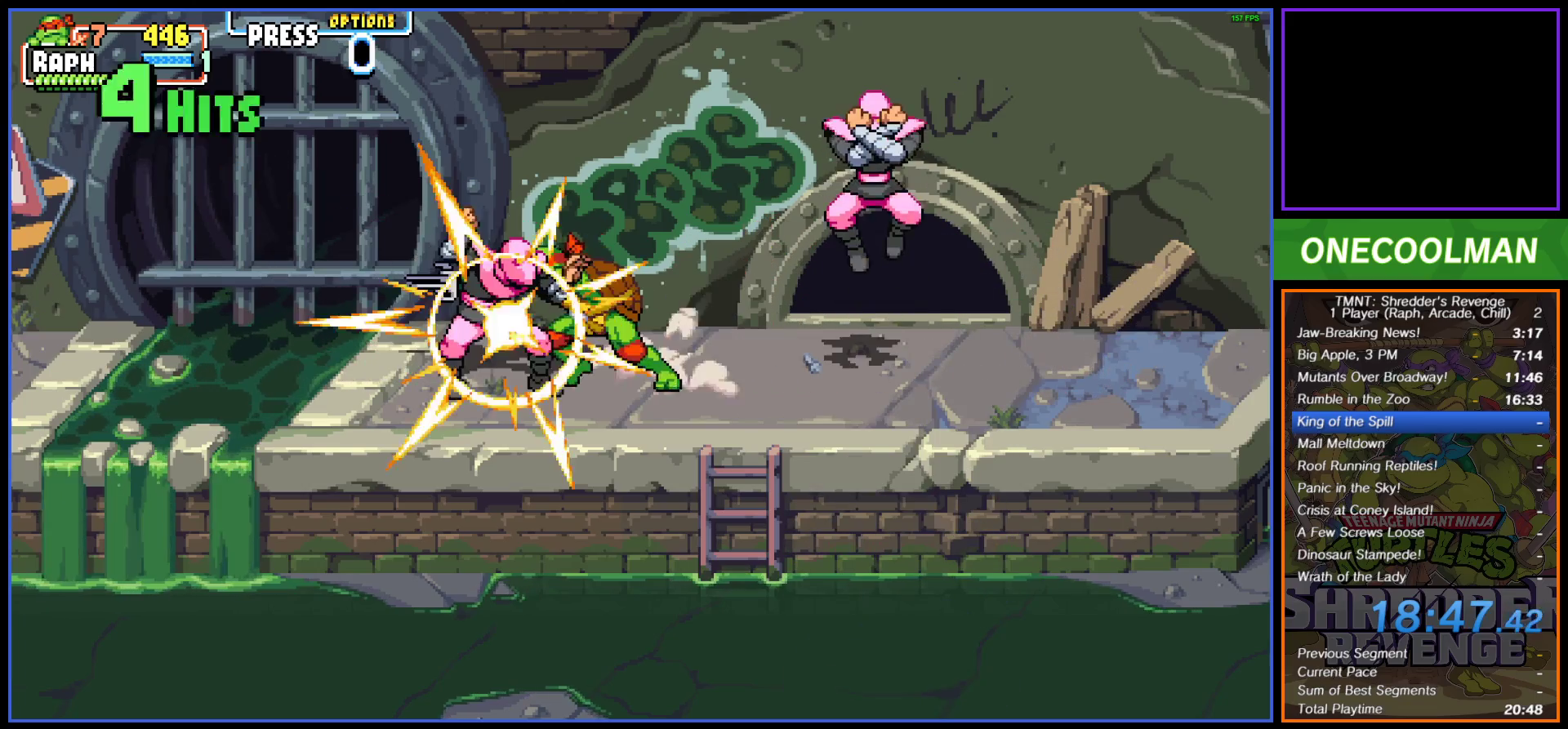
{"buttons": ["SQUARE", "DPAD_LEFT"], "button_events": [[83, "SQUARE", "down"], [150, "SQUARE", "up"], [167, "DPAD_LEFT", "up"], [217, "DPAD_LEFT", "down"], [217, "SQUARE", "down"], [300, "SQUARE", "up"], [367, "SQUARE", "down"], [450, "SQUARE", "up"], [500, "SQUARE", "down"]]}
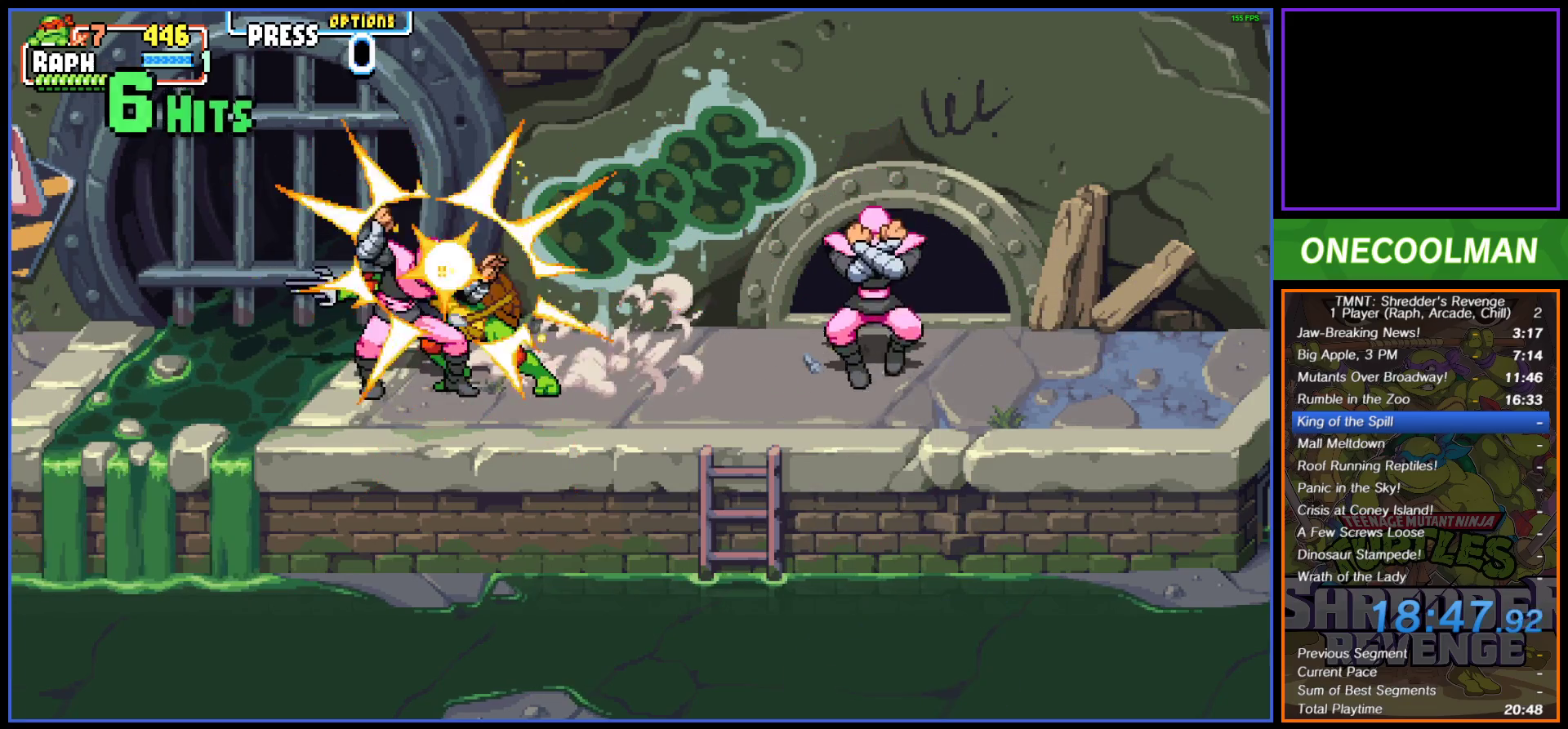
{"buttons": ["DPAD_RIGHT"], "button_events": [[83, "SQUARE", "up"], [133, "DPAD_LEFT", "up"], [150, "SQUARE", "down"], [233, "SQUARE", "up"], [367, "DPAD_RIGHT", "down"]]}
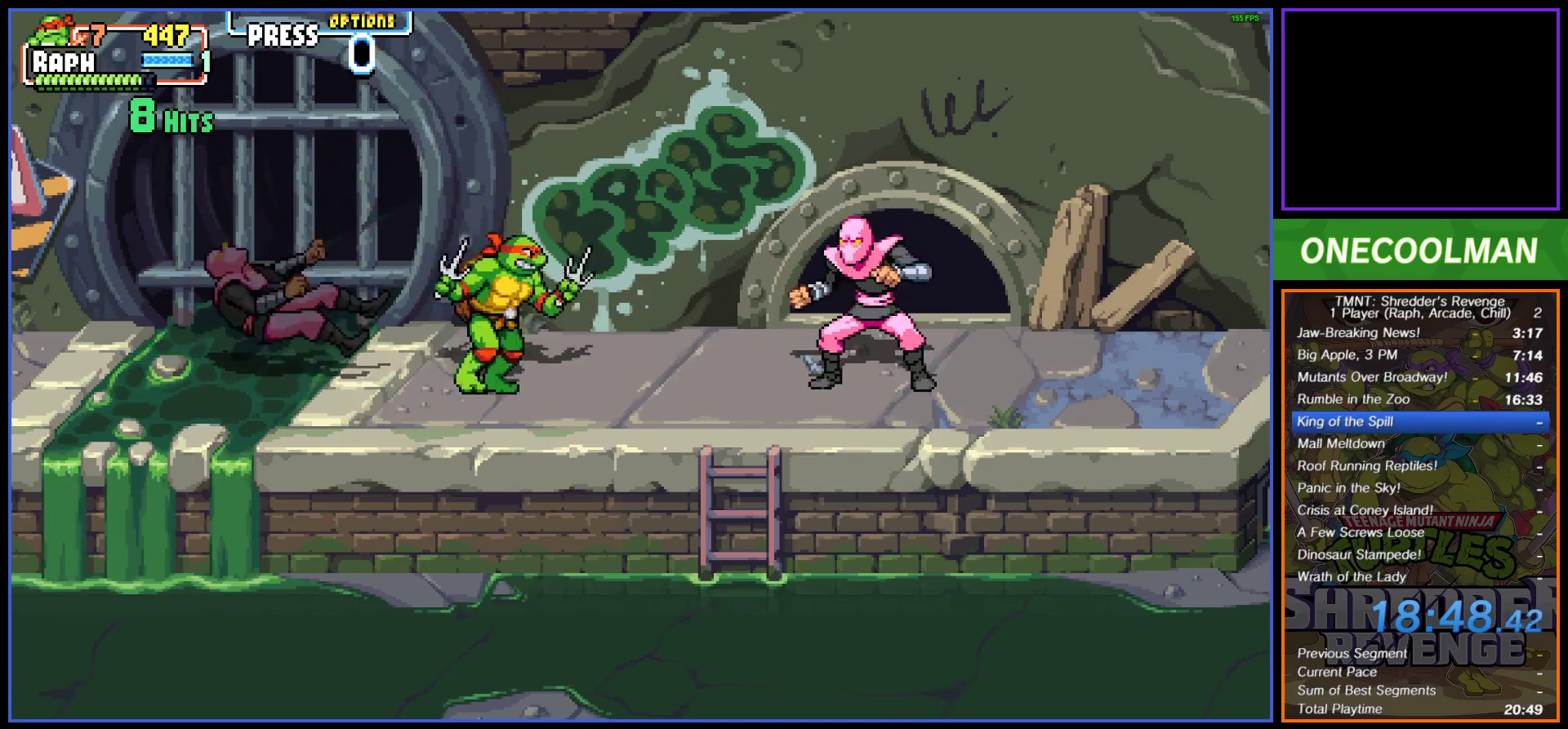
{"buttons": ["CROSS", "SQUARE", "DPAD_RIGHT"], "button_events": [[33, "CROSS", "down"], [133, "CROSS", "up"], [200, "SQUARE", "down"], [267, "SQUARE", "up"], [317, "CROSS", "down"], [417, "CROSS", "up"], [483, "CROSS", "down"], [483, "SQUARE", "down"]]}
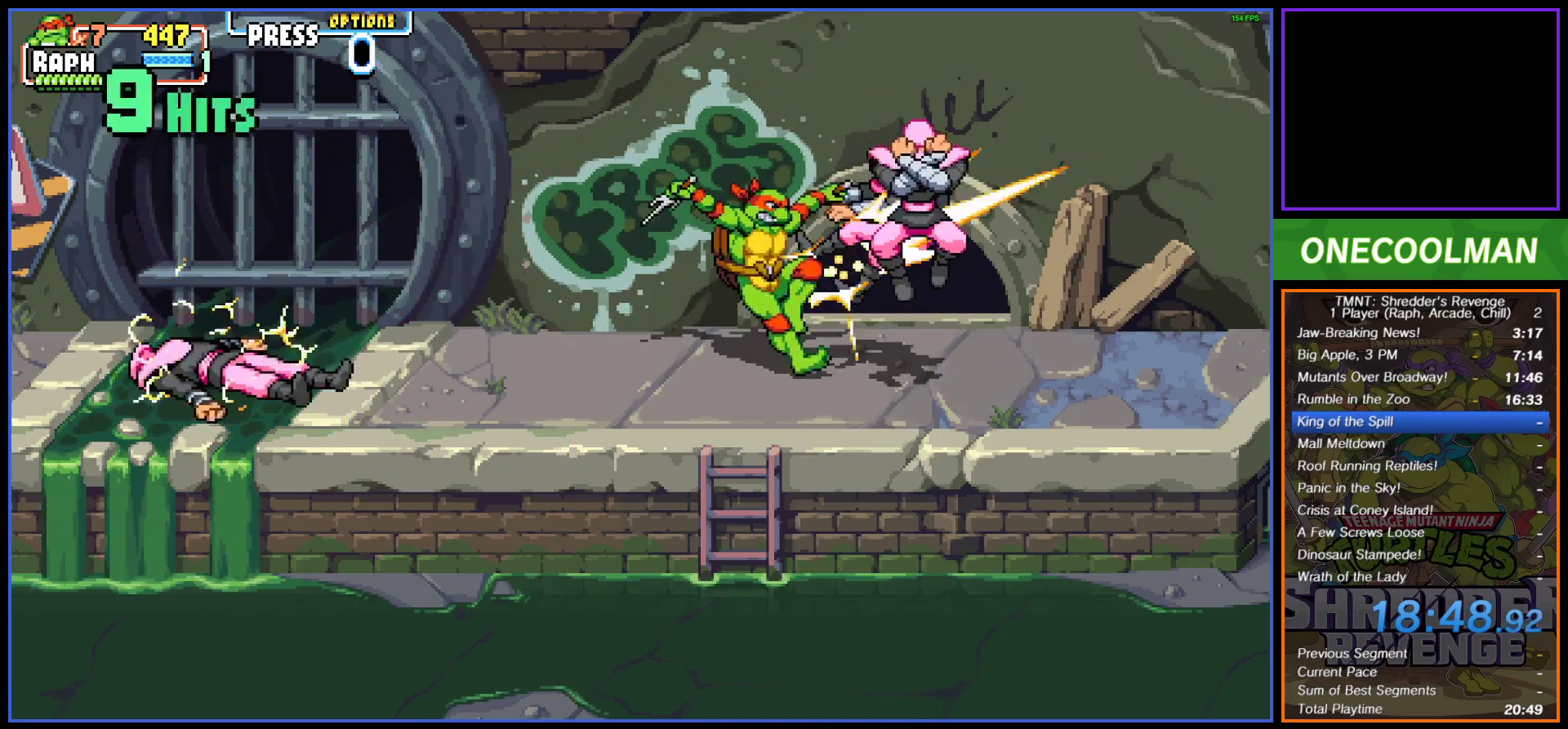
{"buttons": ["CROSS", "DPAD_RIGHT"], "button_events": [[50, "SQUARE", "up"], [83, "CROSS", "up"], [133, "CROSS", "down"], [133, "SQUARE", "down"], [200, "SQUARE", "up"], [233, "CROSS", "up"], [283, "CROSS", "down"], [283, "SQUARE", "down"], [350, "SQUARE", "up"], [367, "CROSS", "up"], [383, "DPAD_DOWN", "down"], [433, "CROSS", "down"], [433, "SQUARE", "down"], [467, "DPAD_DOWN", "up"], [500, "SQUARE", "up"]]}
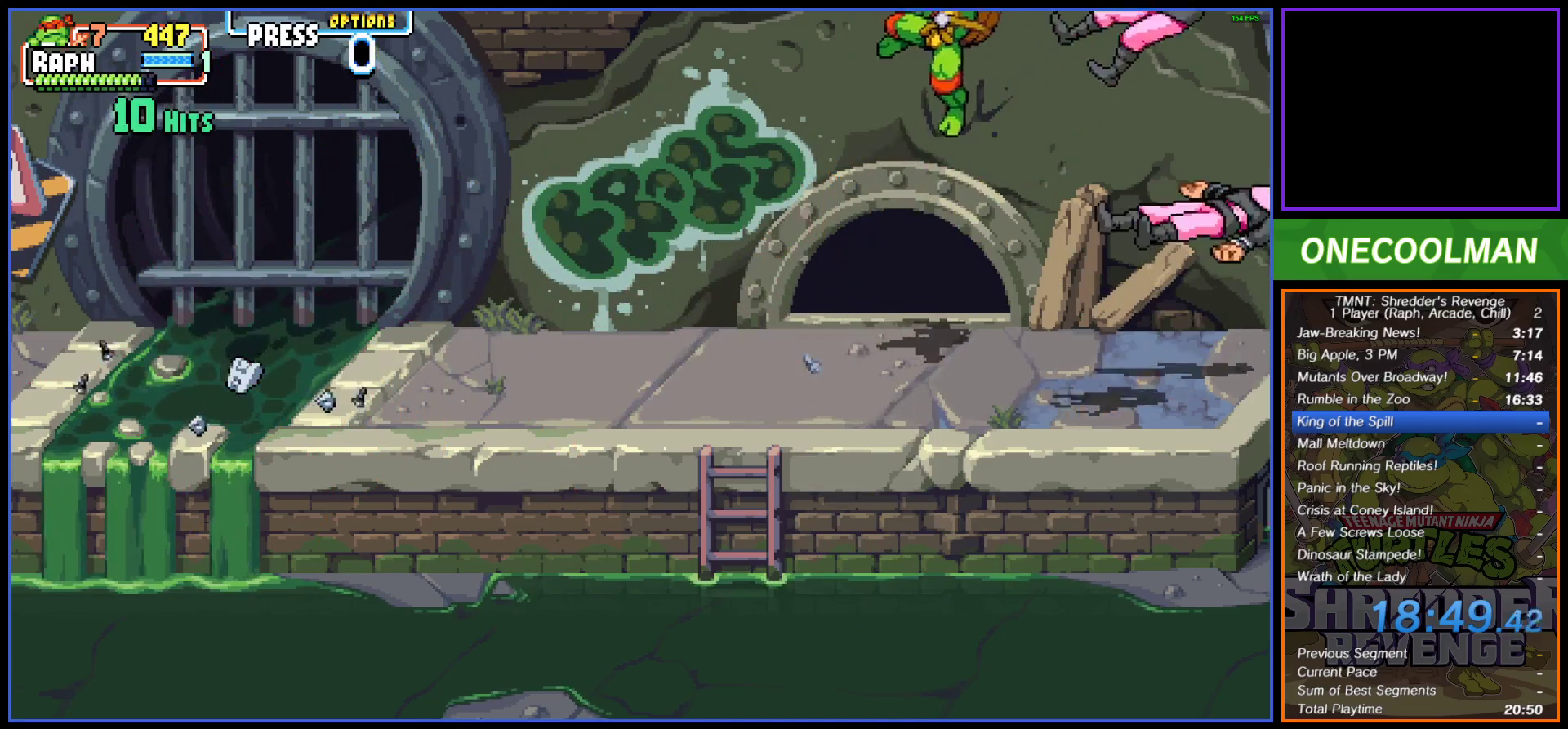
{"buttons": ["DPAD_RIGHT"], "button_events": [[33, "CROSS", "up"], [83, "CROSS", "down"], [100, "SQUARE", "down"], [150, "SQUARE", "up"], [183, "CROSS", "up"], [250, "CROSS", "down"], [267, "SQUARE", "down"], [317, "SQUARE", "up"], [350, "CROSS", "up"], [400, "CROSS", "down"], [417, "SQUARE", "down"], [467, "SQUARE", "up"], [500, "CROSS", "up"]]}
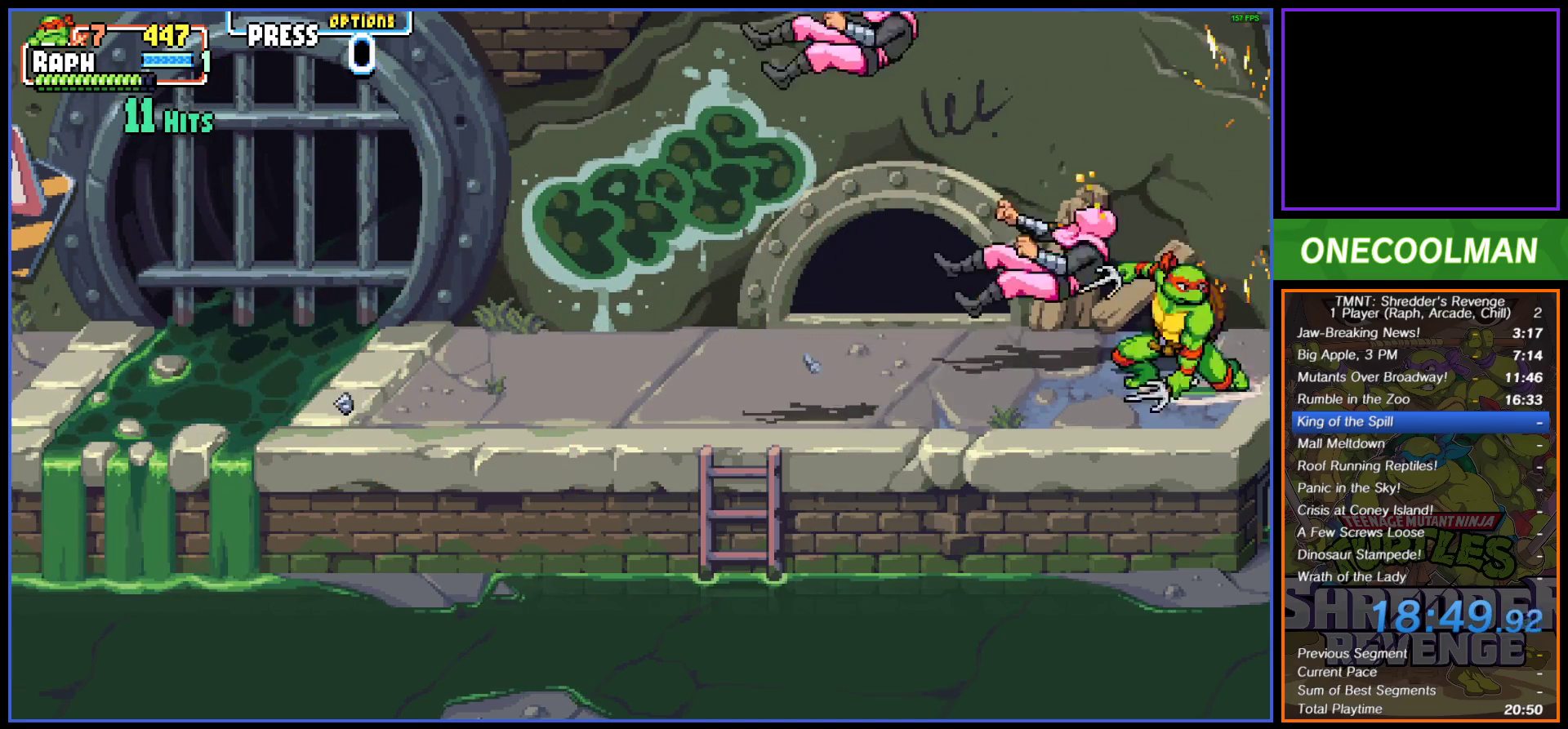
{"buttons": ["DPAD_LEFT"], "button_events": [[67, "CROSS", "down"], [67, "DPAD_RIGHT", "up"], [67, "SQUARE", "down"], [117, "DPAD_LEFT", "down"], [133, "SQUARE", "up"], [167, "CROSS", "up"], [217, "CROSS", "down"], [233, "SQUARE", "down"], [300, "SQUARE", "up"], [317, "CROSS", "up"], [383, "CROSS", "down"], [400, "SQUARE", "down"], [467, "SQUARE", "up"], [483, "CROSS", "up"]]}
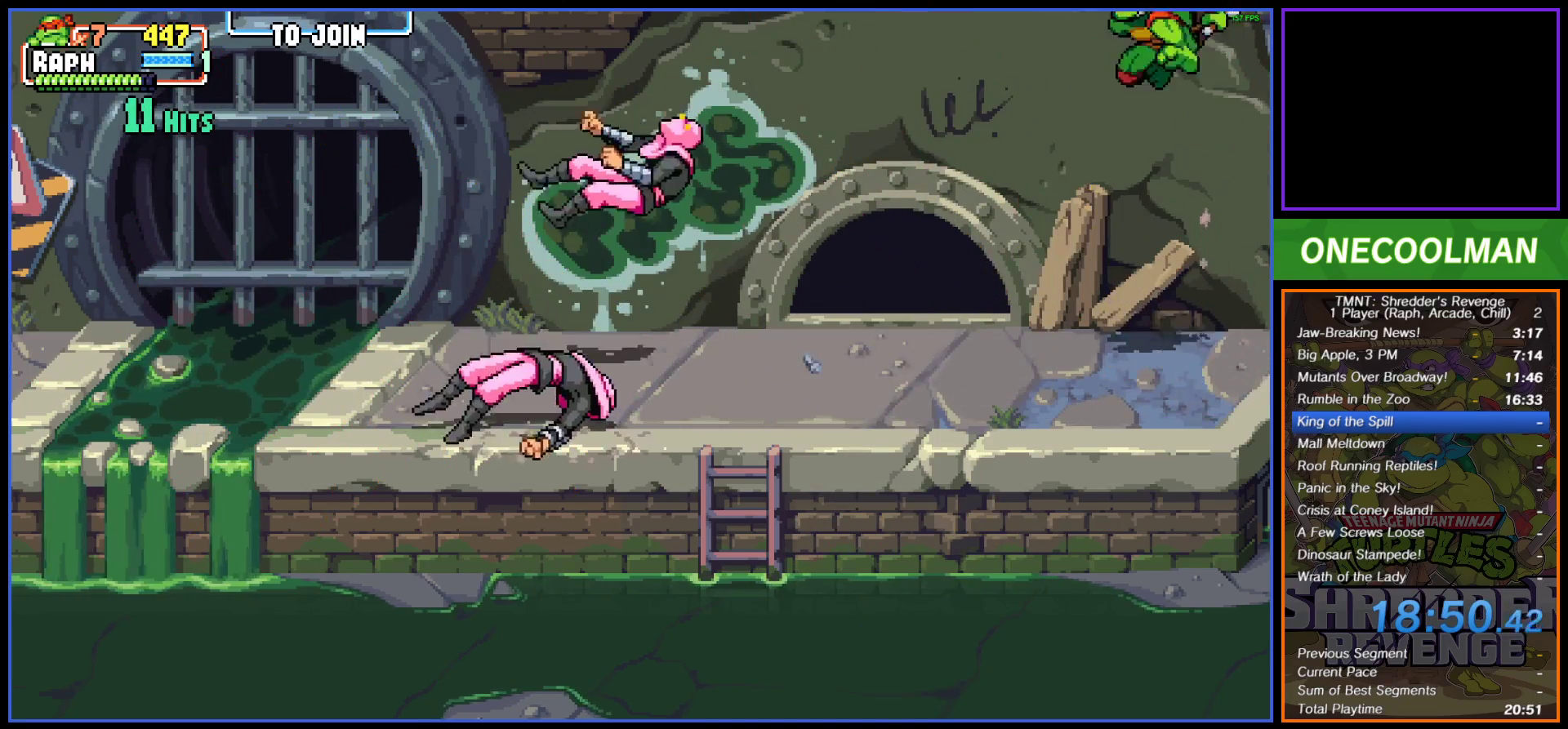
{"buttons": ["DPAD_LEFT"], "button_events": [[117, "DPAD_LEFT", "up"], [200, "DPAD_LEFT", "down"], [267, "DPAD_LEFT", "up"], [350, "DPAD_LEFT", "down"], [433, "DPAD_LEFT", "up"], [483, "DPAD_LEFT", "down"]]}
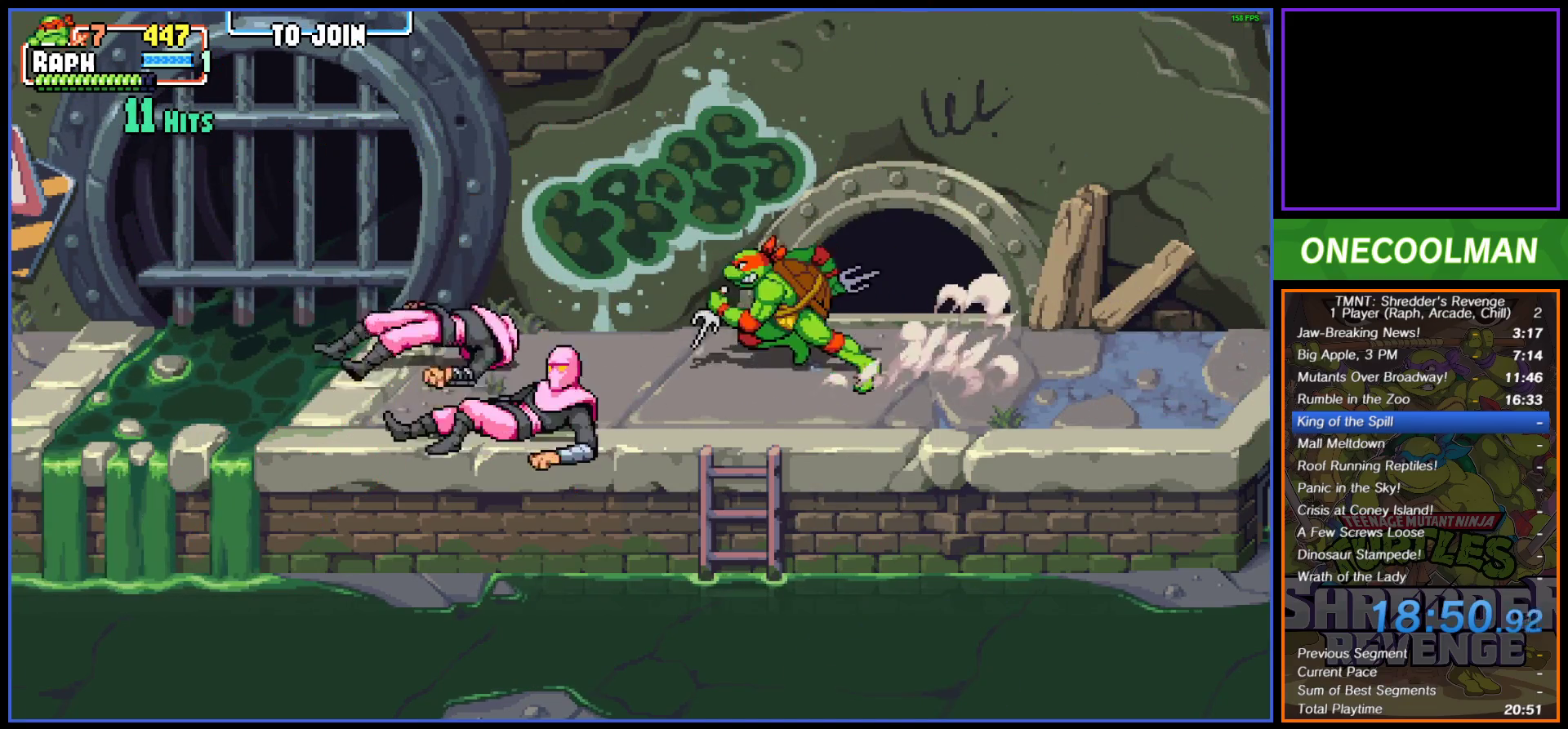
{"buttons": [], "button_events": [[67, "DPAD_LEFT", "up"], [100, "SQUARE", "down"], [133, "DPAD_LEFT", "down"], [167, "SQUARE", "up"], [233, "DPAD_LEFT", "up"], [233, "SQUARE", "down"], [317, "SQUARE", "up"], [383, "SQUARE", "down"], [450, "SQUARE", "up"]]}
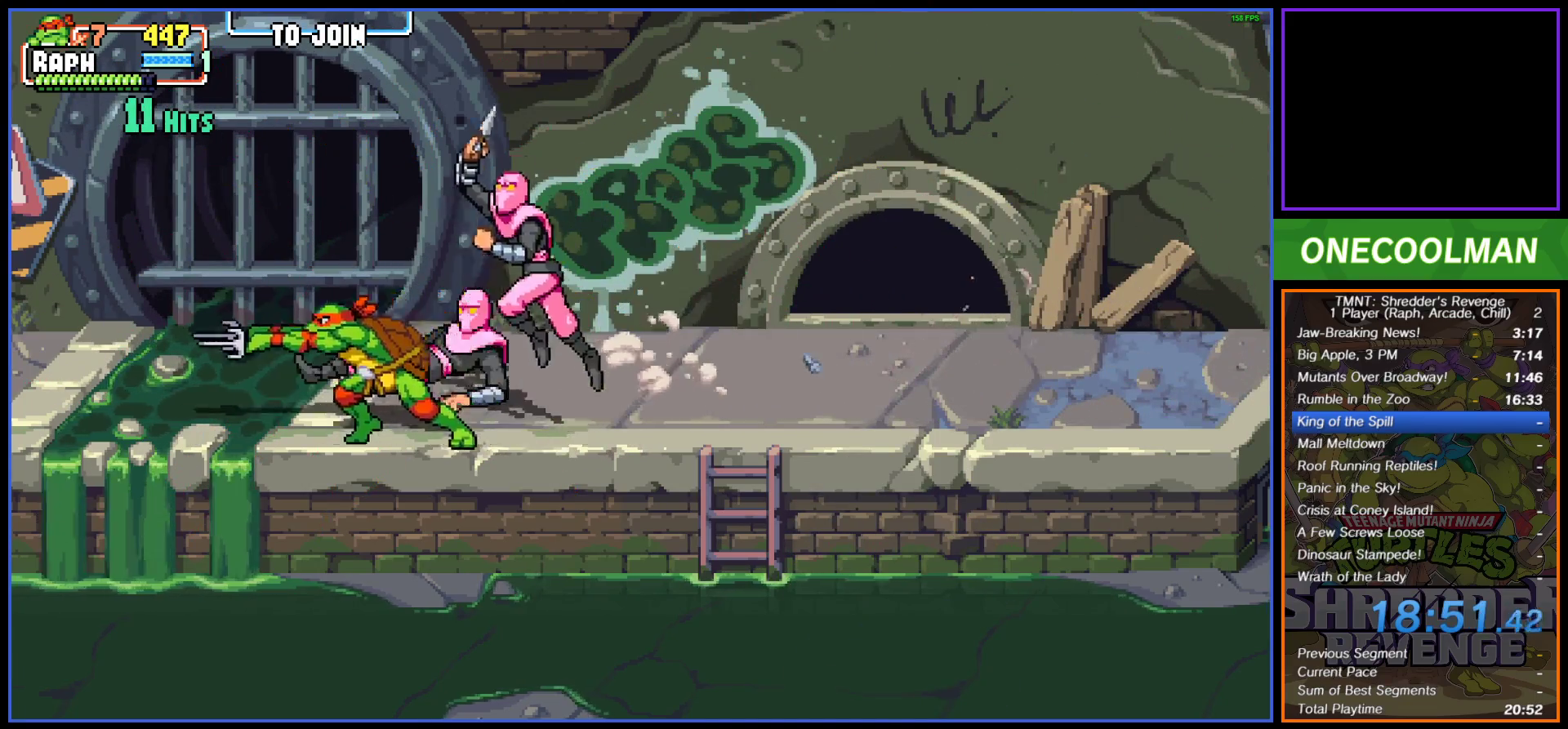
{"buttons": ["SQUARE", "DPAD_RIGHT"], "button_events": [[33, "SQUARE", "down"], [67, "DPAD_RIGHT", "down"], [83, "SQUARE", "up"], [167, "SQUARE", "down"], [233, "SQUARE", "up"], [317, "SQUARE", "down"], [383, "SQUARE", "up"], [450, "SQUARE", "down"]]}
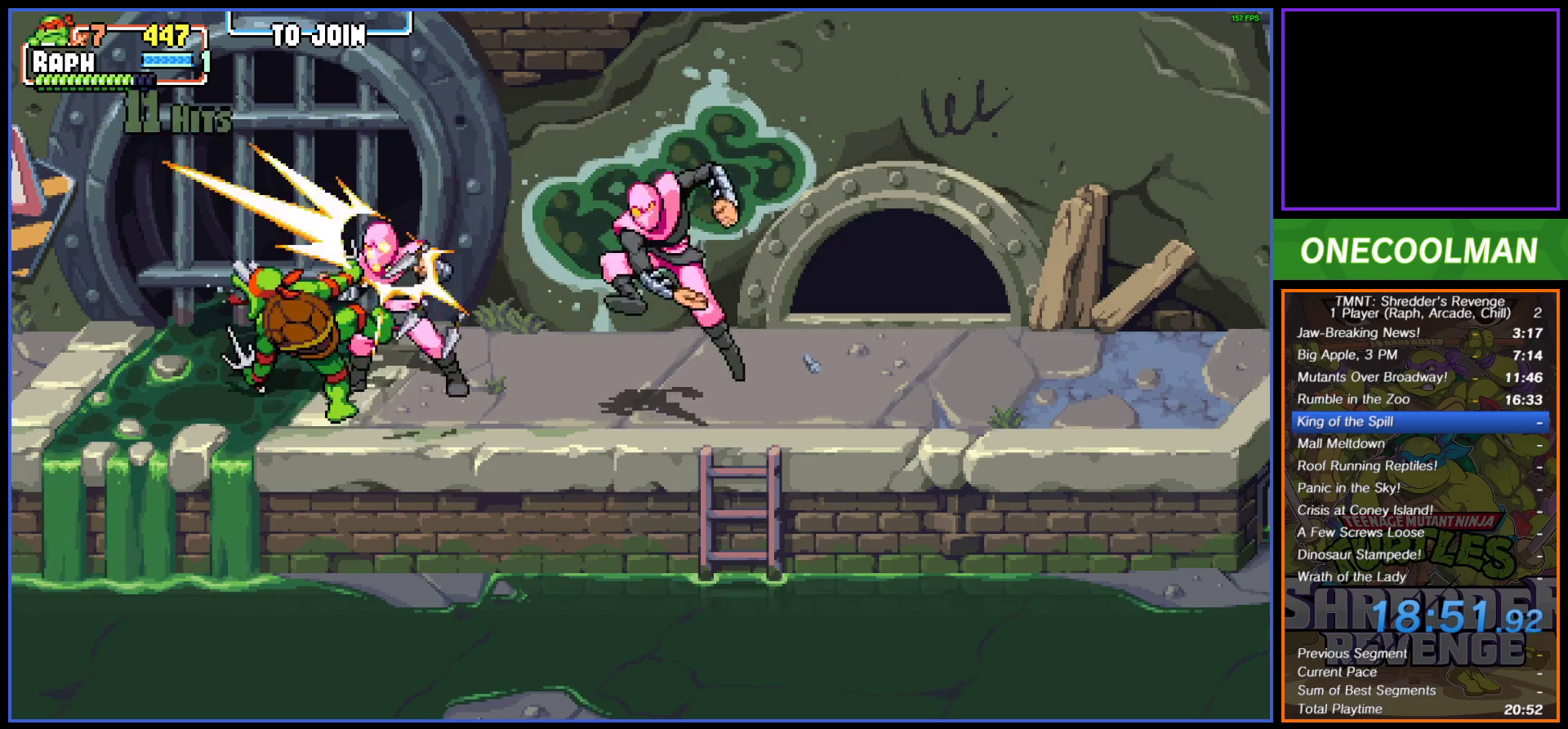
{"buttons": [], "button_events": [[33, "SQUARE", "up"], [100, "SQUARE", "down"], [167, "SQUARE", "up"], [250, "SQUARE", "down"], [317, "SQUARE", "up"], [333, "DPAD_RIGHT", "up"], [383, "SQUARE", "down"], [417, "DPAD_RIGHT", "down"], [467, "SQUARE", "up"], [500, "DPAD_RIGHT", "up"]]}
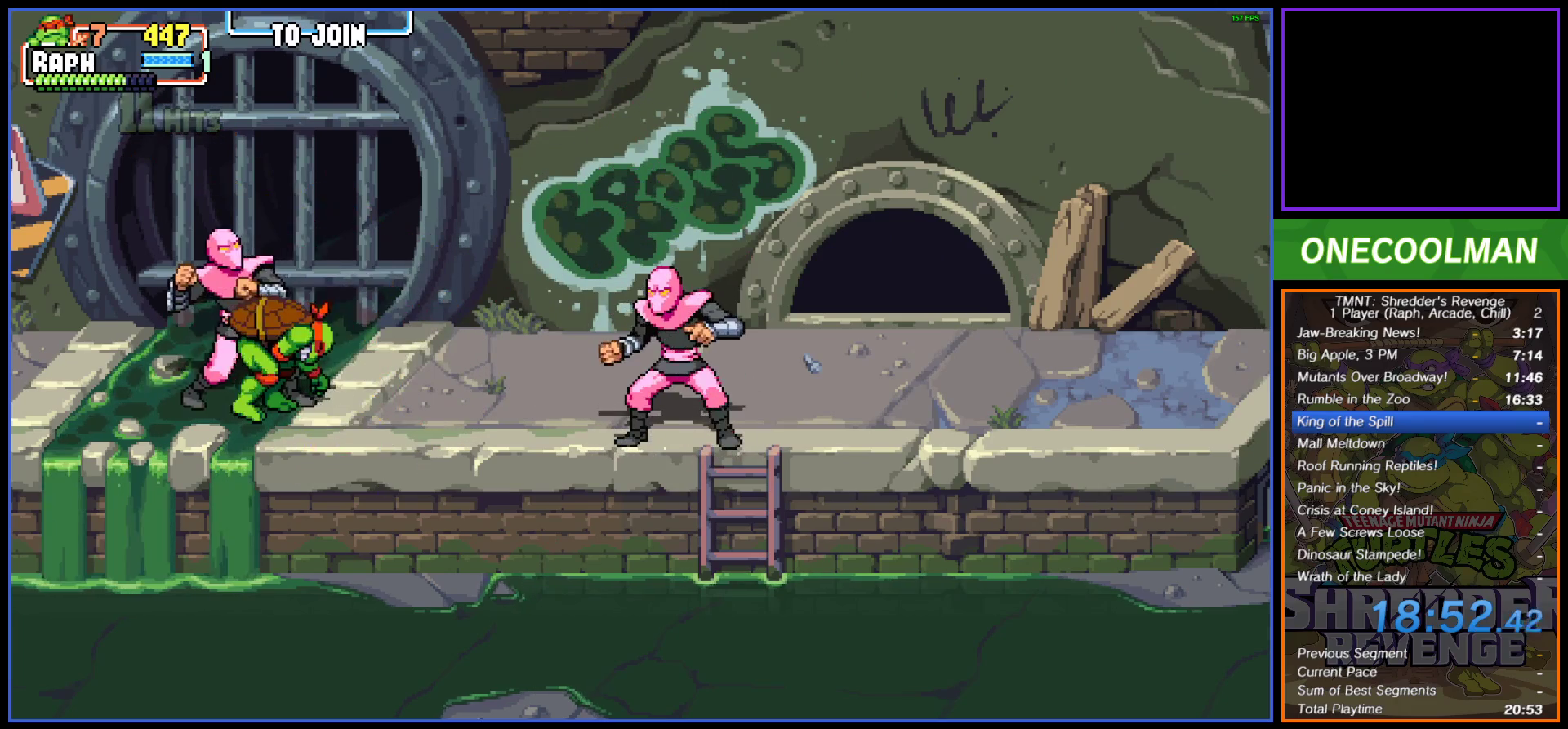
{"buttons": ["SQUARE", "DPAD_LEFT"], "button_events": [[33, "SQUARE", "down"], [67, "DPAD_RIGHT", "down"], [117, "SQUARE", "up"], [133, "DPAD_RIGHT", "up"], [183, "SQUARE", "down"], [250, "SQUARE", "up"], [317, "SQUARE", "down"], [350, "DPAD_LEFT", "down"], [417, "SQUARE", "up"], [467, "SQUARE", "down"]]}
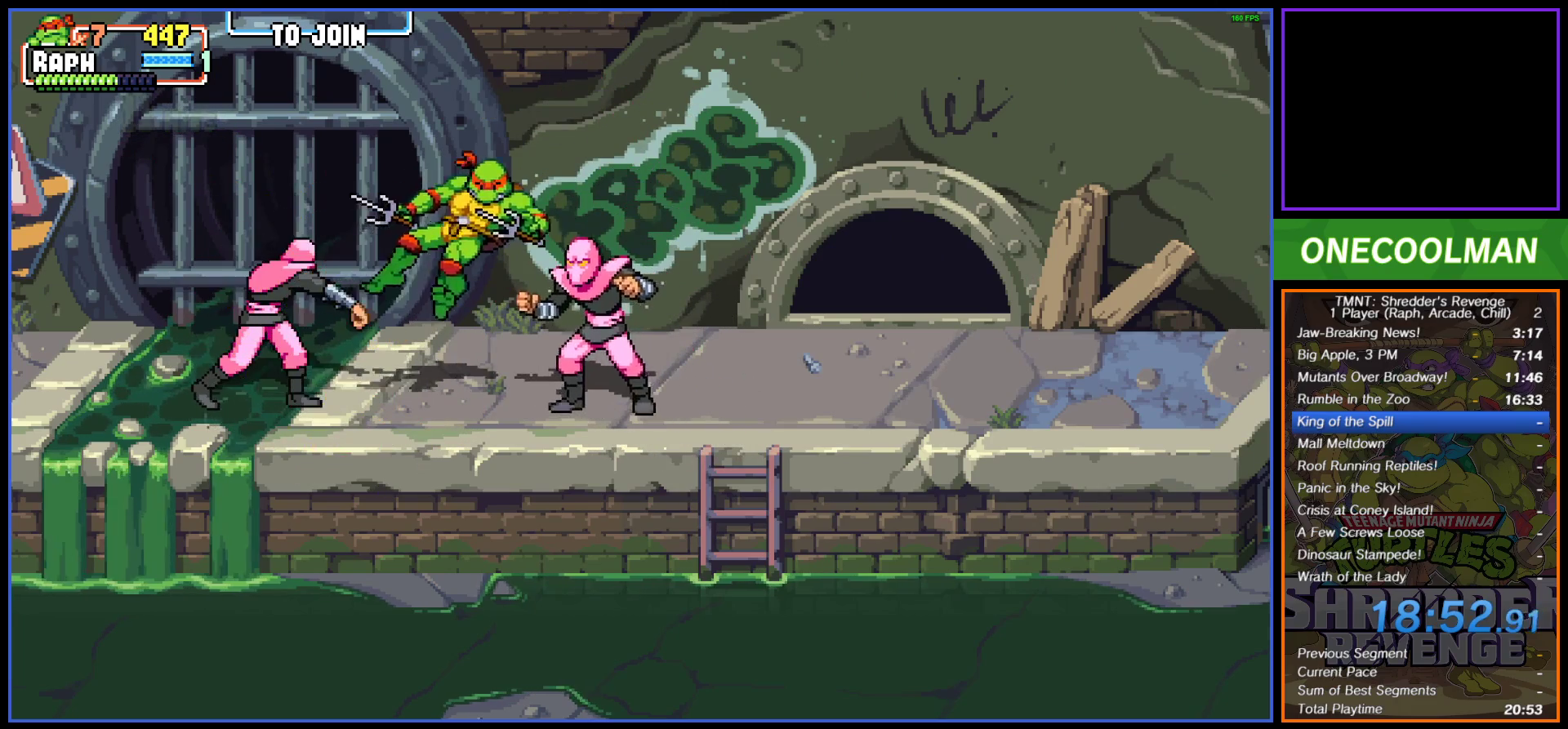
{"buttons": ["DPAD_RIGHT"], "button_events": [[50, "SQUARE", "up"], [150, "CIRCLE", "down"], [150, "DPAD_LEFT", "up"], [167, "DPAD_RIGHT", "down"], [233, "CIRCLE", "up"], [283, "CIRCLE", "down"], [350, "CIRCLE", "up"], [433, "CIRCLE", "down"], [483, "CIRCLE", "up"]]}
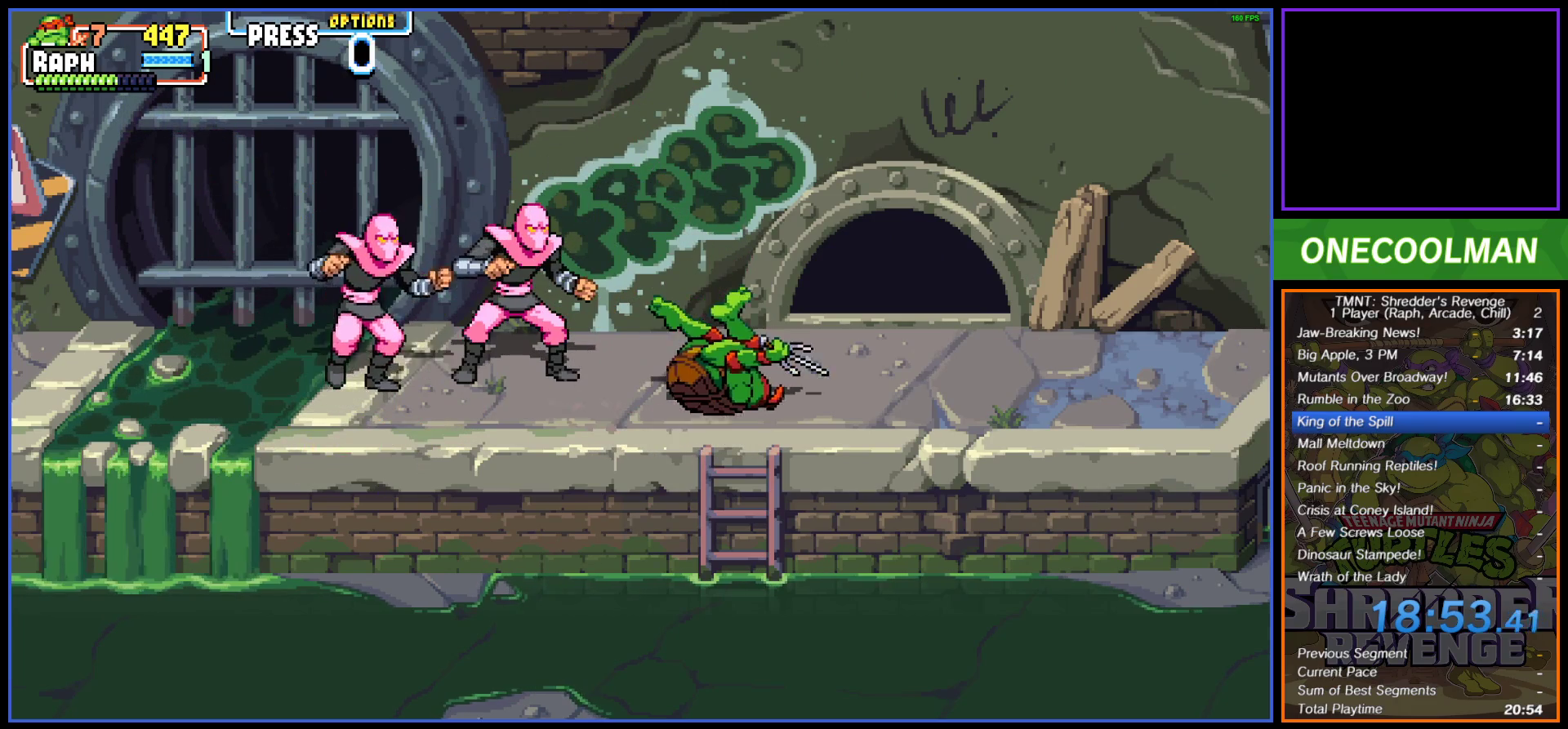
{"buttons": [], "button_events": [[50, "CIRCLE", "down"], [133, "CIRCLE", "up"], [183, "CIRCLE", "down"], [200, "DPAD_RIGHT", "up"], [250, "CIRCLE", "up"], [433, "DPAD_LEFT", "down"], [500, "DPAD_LEFT", "up"]]}
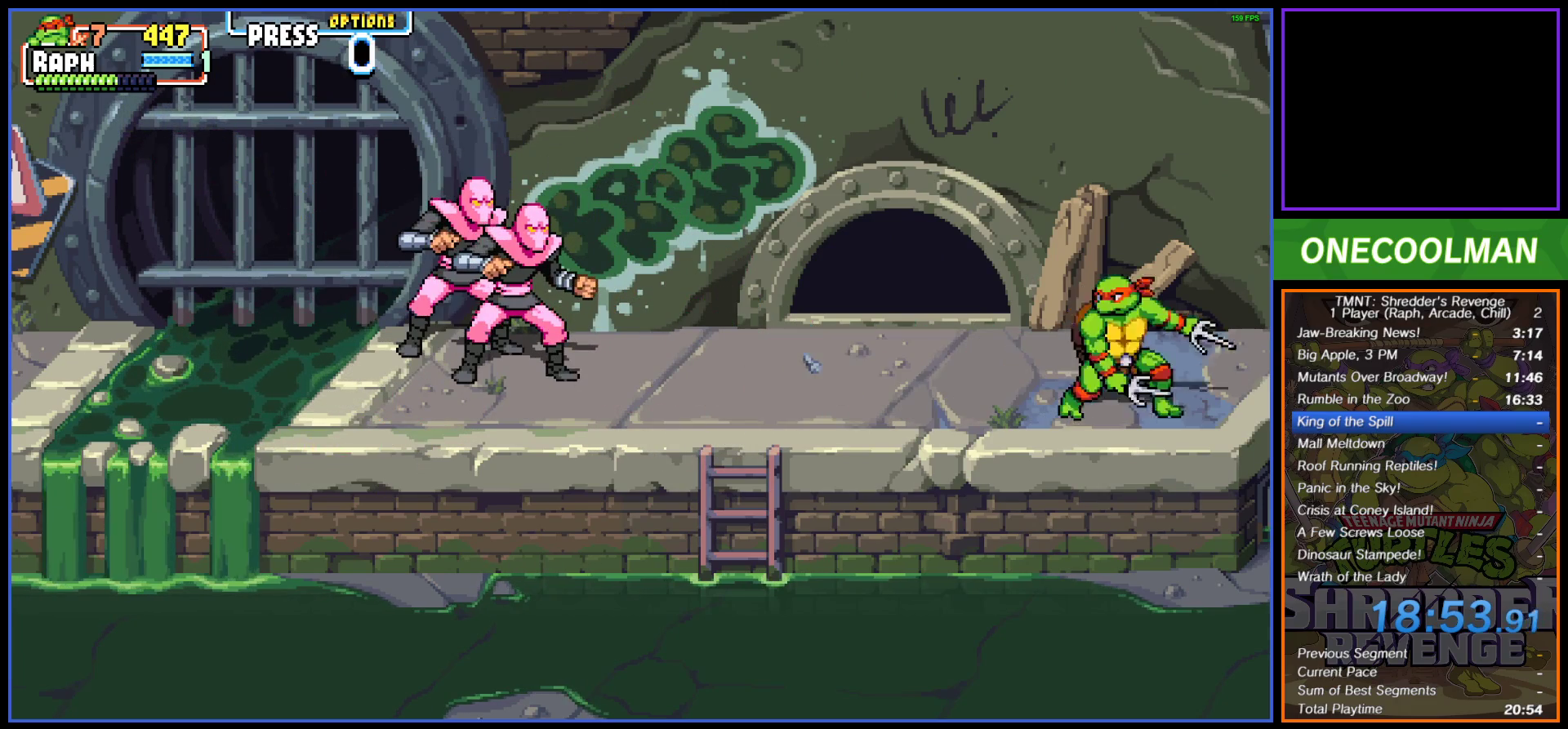
{"buttons": ["DPAD_LEFT"], "button_events": [[83, "DPAD_LEFT", "down"], [167, "DPAD_LEFT", "up"], [217, "DPAD_LEFT", "down"]]}
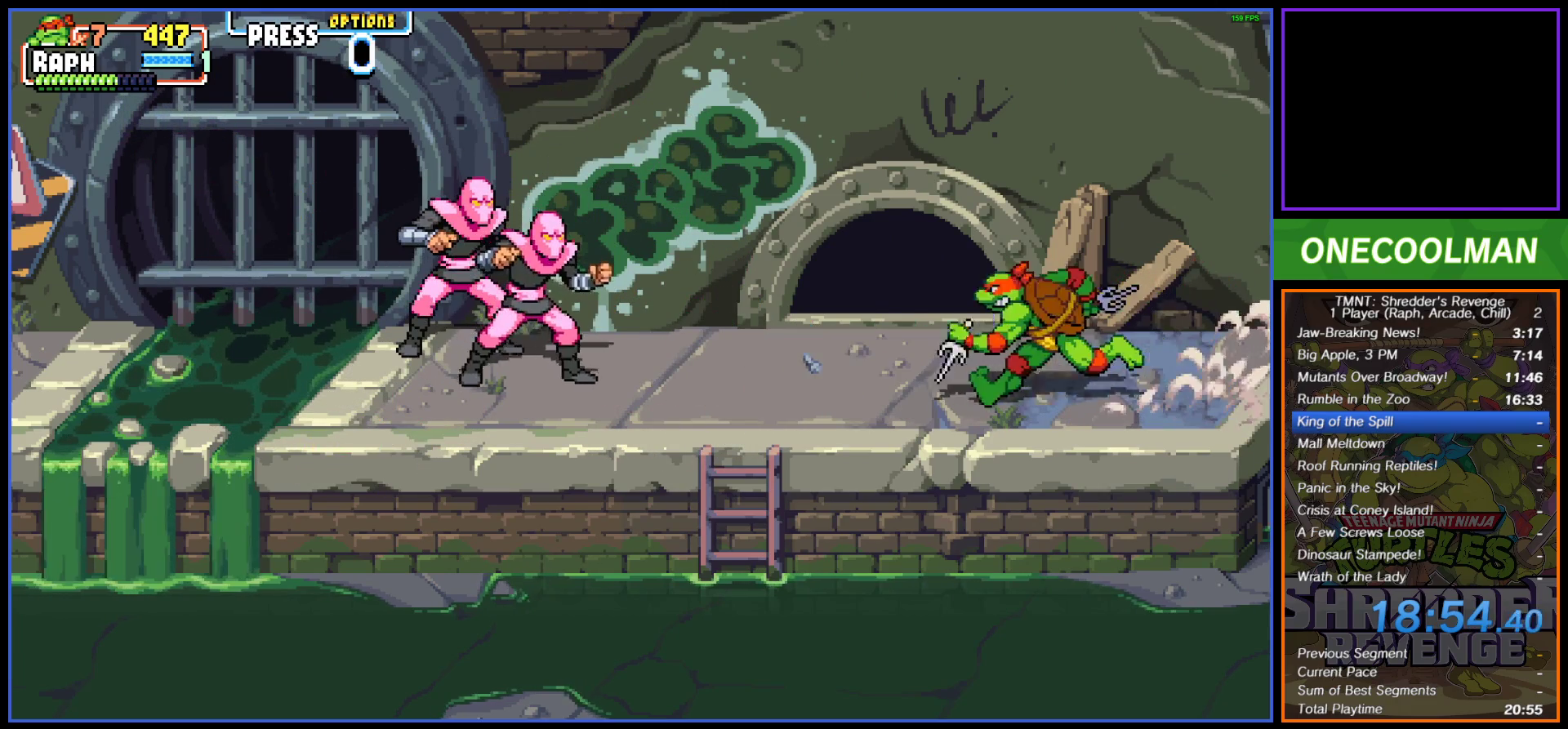
{"buttons": ["SQUARE", "DPAD_LEFT"], "button_events": [[117, "DPAD_LEFT", "up"], [200, "SQUARE", "down"], [267, "SQUARE", "up"], [317, "DPAD_LEFT", "down"], [333, "SQUARE", "down"], [400, "SQUARE", "up"], [483, "SQUARE", "down"]]}
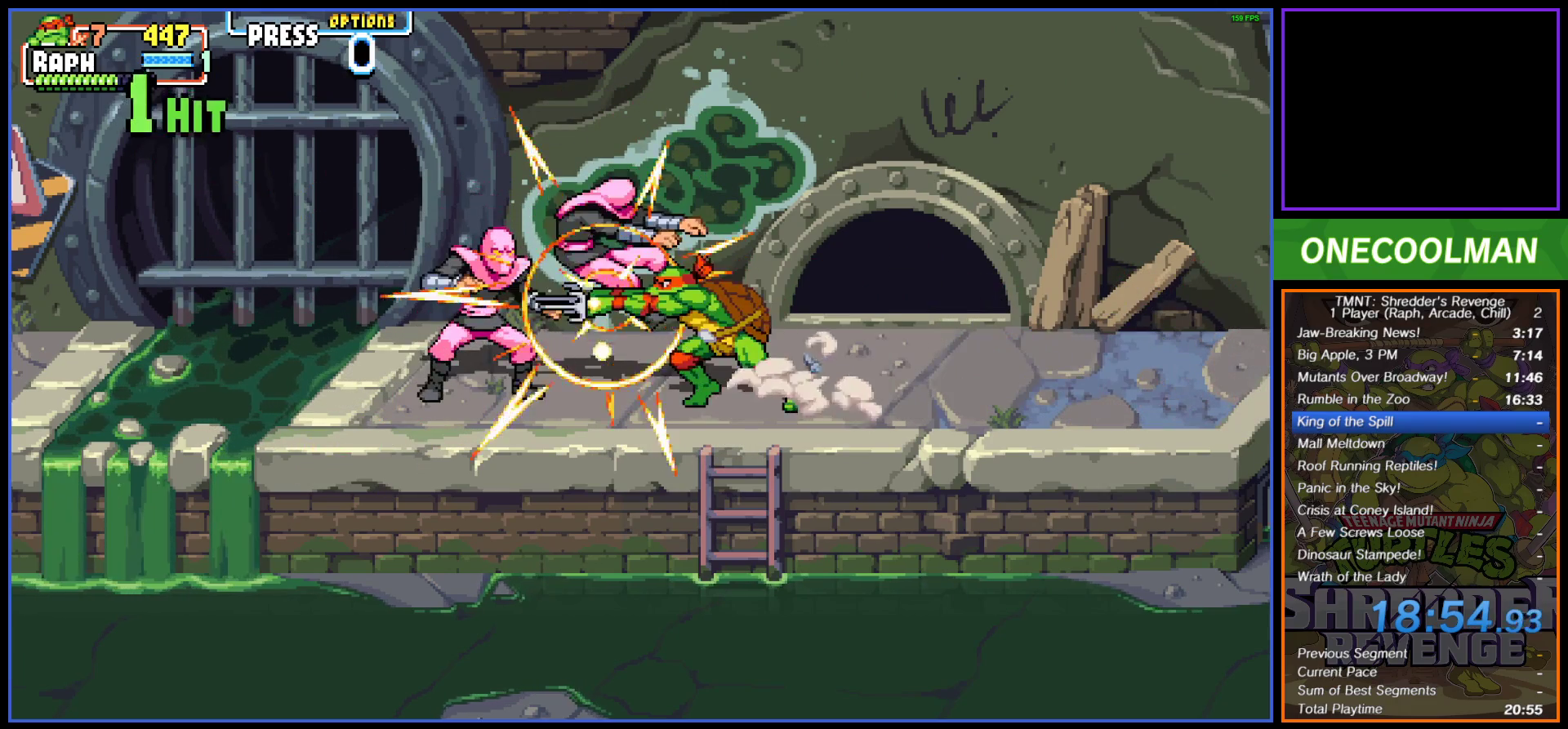
{"buttons": [], "button_events": [[33, "DPAD_LEFT", "up"], [50, "SQUARE", "up"], [100, "DPAD_LEFT", "down"], [133, "SQUARE", "down"], [167, "DPAD_LEFT", "up"], [217, "SQUARE", "up"], [233, "DPAD_LEFT", "down"], [267, "SQUARE", "down"], [317, "DPAD_LEFT", "up"], [350, "SQUARE", "up"], [383, "DPAD_LEFT", "down"], [417, "SQUARE", "down"], [467, "DPAD_LEFT", "up"], [483, "SQUARE", "up"]]}
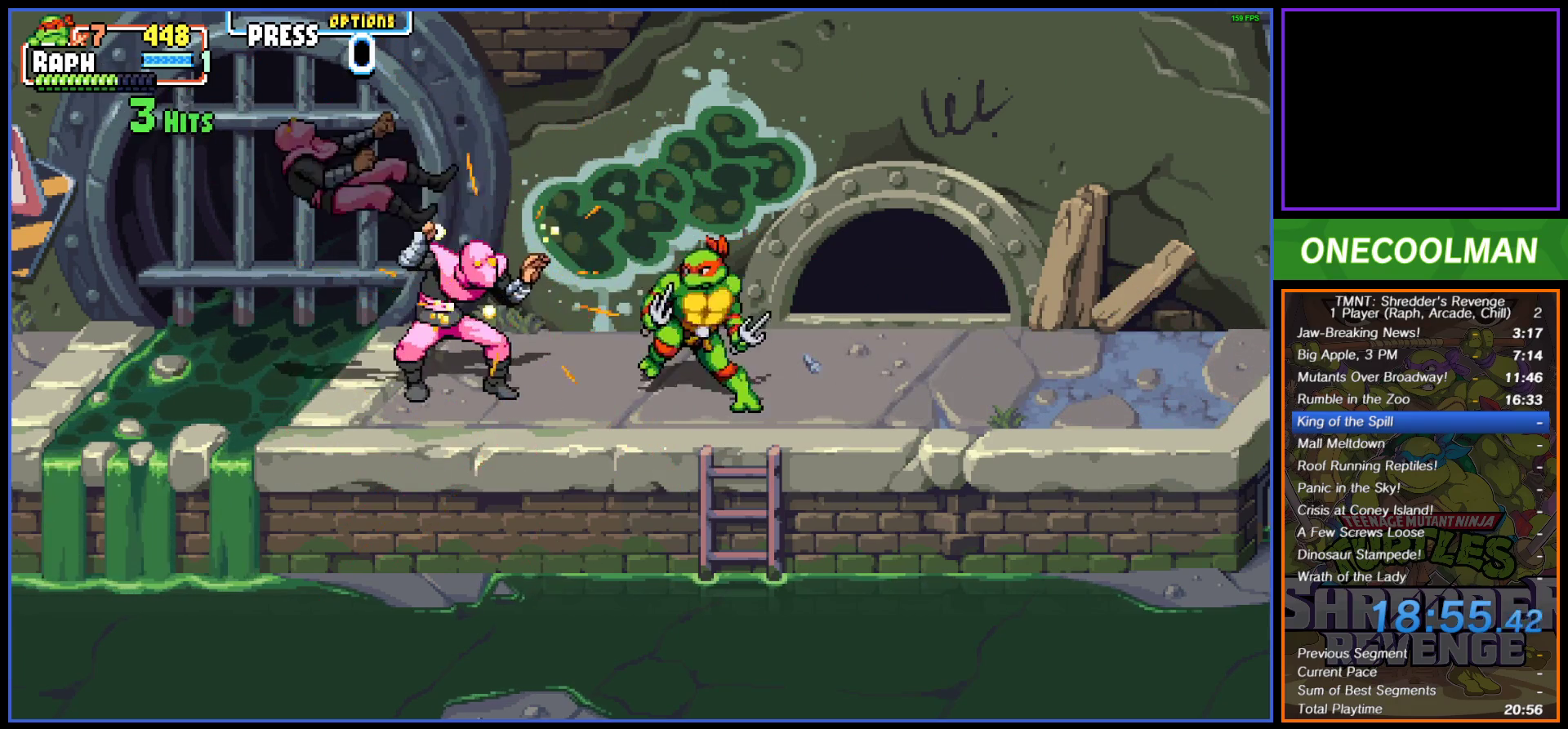
{"buttons": [], "button_events": [[17, "DPAD_LEFT", "down"], [67, "SQUARE", "down"], [133, "SQUARE", "up"], [217, "SQUARE", "down"], [283, "DPAD_LEFT", "up"], [283, "SQUARE", "up"], [333, "DPAD_LEFT", "down"], [367, "SQUARE", "down"], [417, "DPAD_LEFT", "up"], [417, "SQUARE", "up"]]}